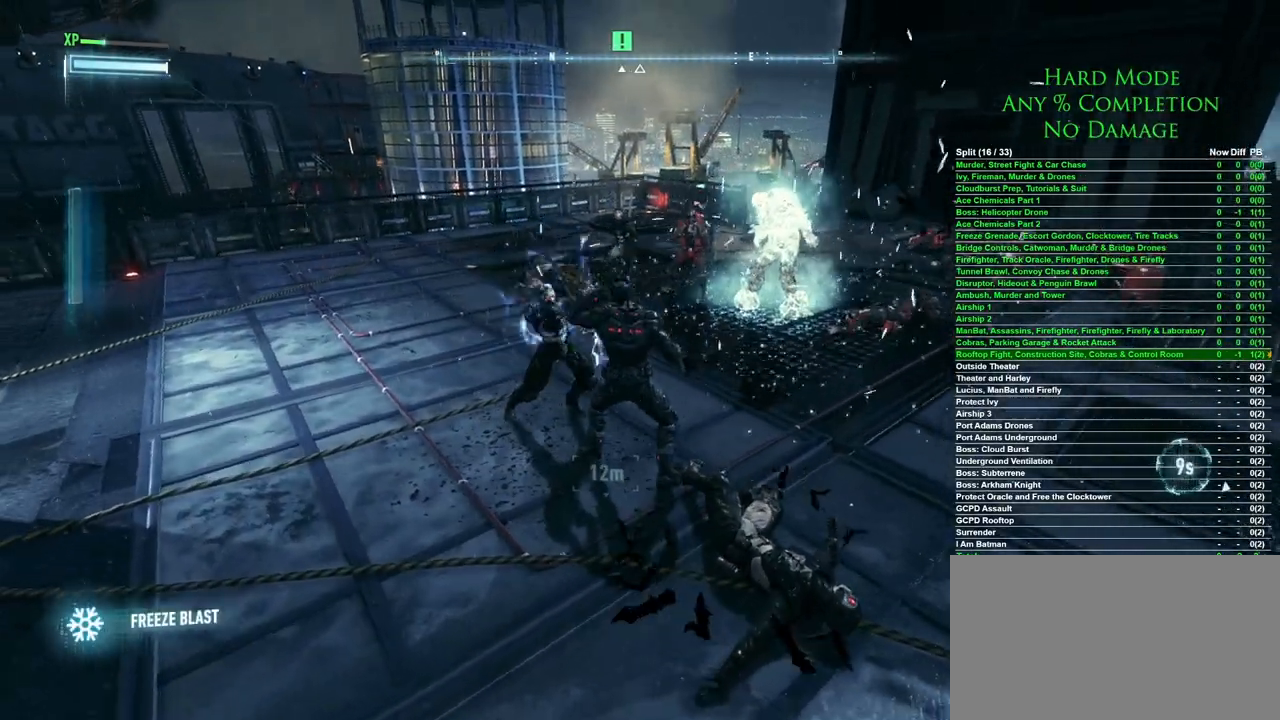
Gameplay with keyboard and mouse; each line is a JSON object with the keys and mouse buttons held at the frame after it. "events" lists presses ("down") and releases ("up") of "1", "2", "3", "4", "5", "a", "alt", "c", "caps_lock", "ctrl", "d", "e", "f", "g", "q", "r", "s", "shift", "space", "t", "tab", "v", "w", "x", "z", "mouse_left", "mouse_wheel" and "mouse_right" between this image and that frame as [ms after this image, input, new state], when the widget could be followed in between. "mouse_left", "mouse_wheel", "mouse_right" = the "left", "wheel", "right" buttons of the "mouse" list. No other keys are recorded. "wheel" means that the mouse wheel is clicked or scrolled. Mouse movement is not recorded.
{"keys": [], "mouse": [], "events": [[33, "mouse_right", "up"], [83, "mouse_right", "down"], [117, "mouse_right", "up"]]}
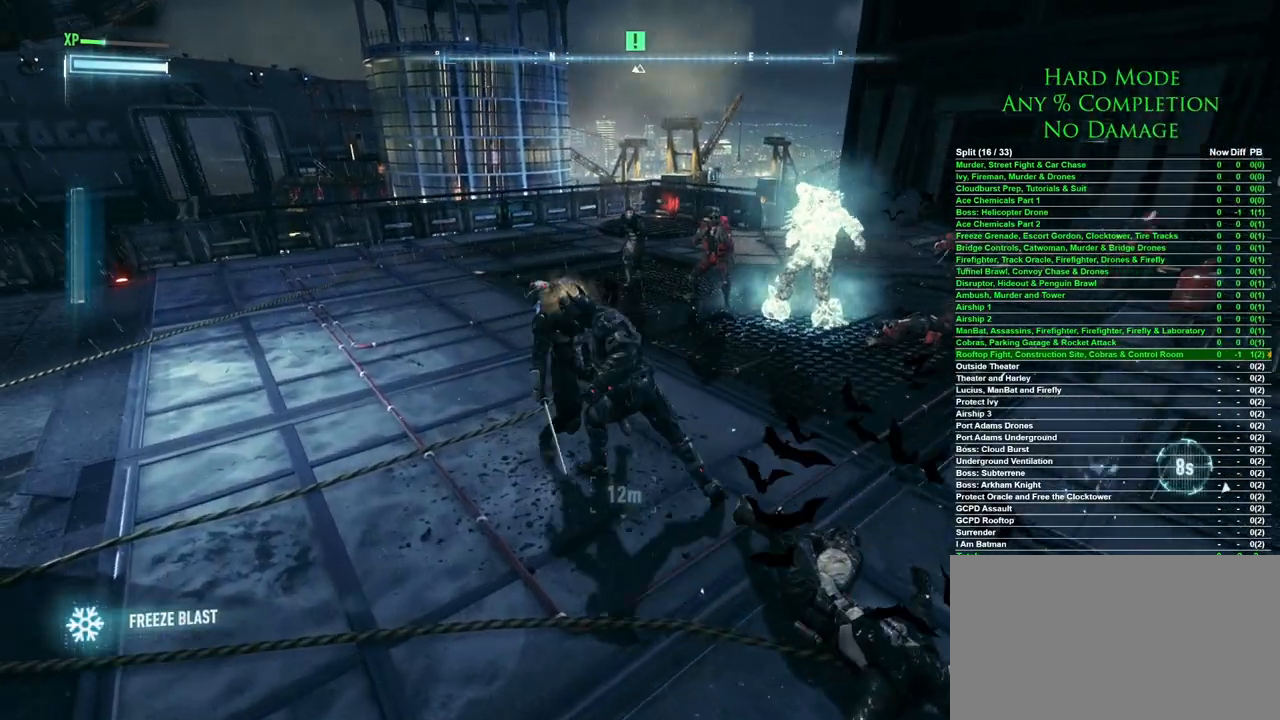
{"keys": [], "mouse": [], "events": []}
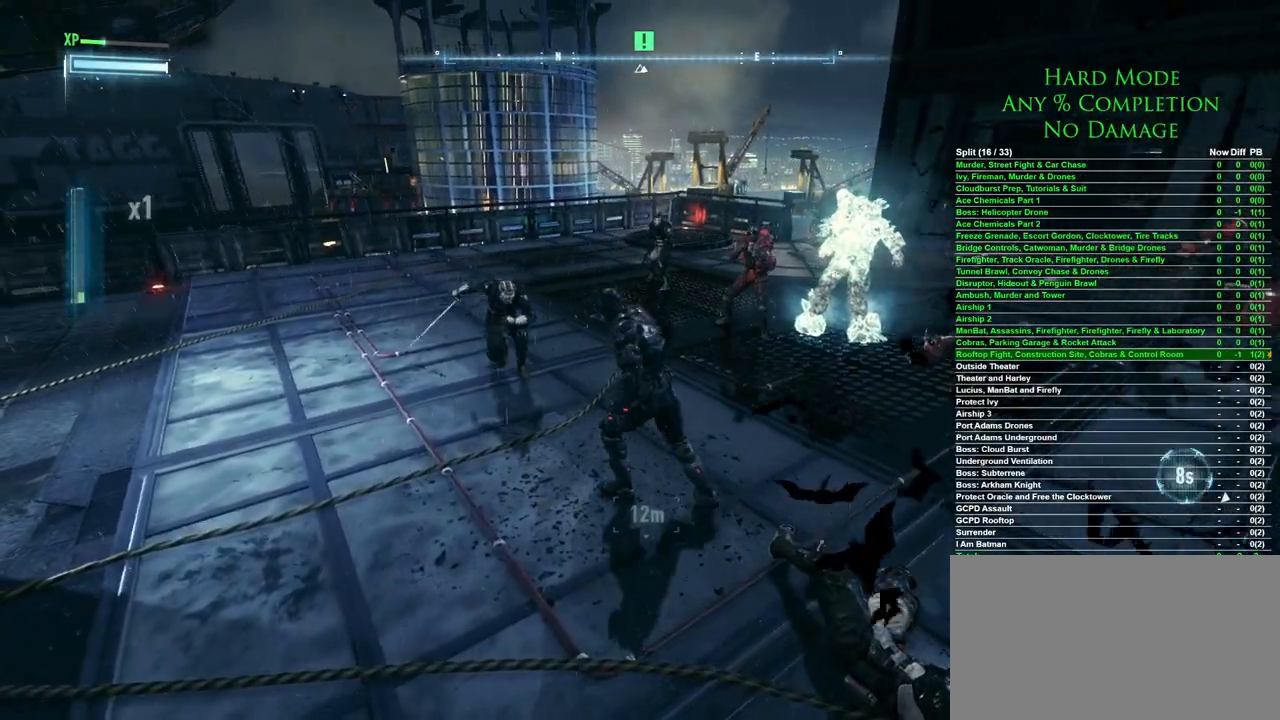
{"keys": ["s"], "mouse": [], "events": [[433, "s", "down"]]}
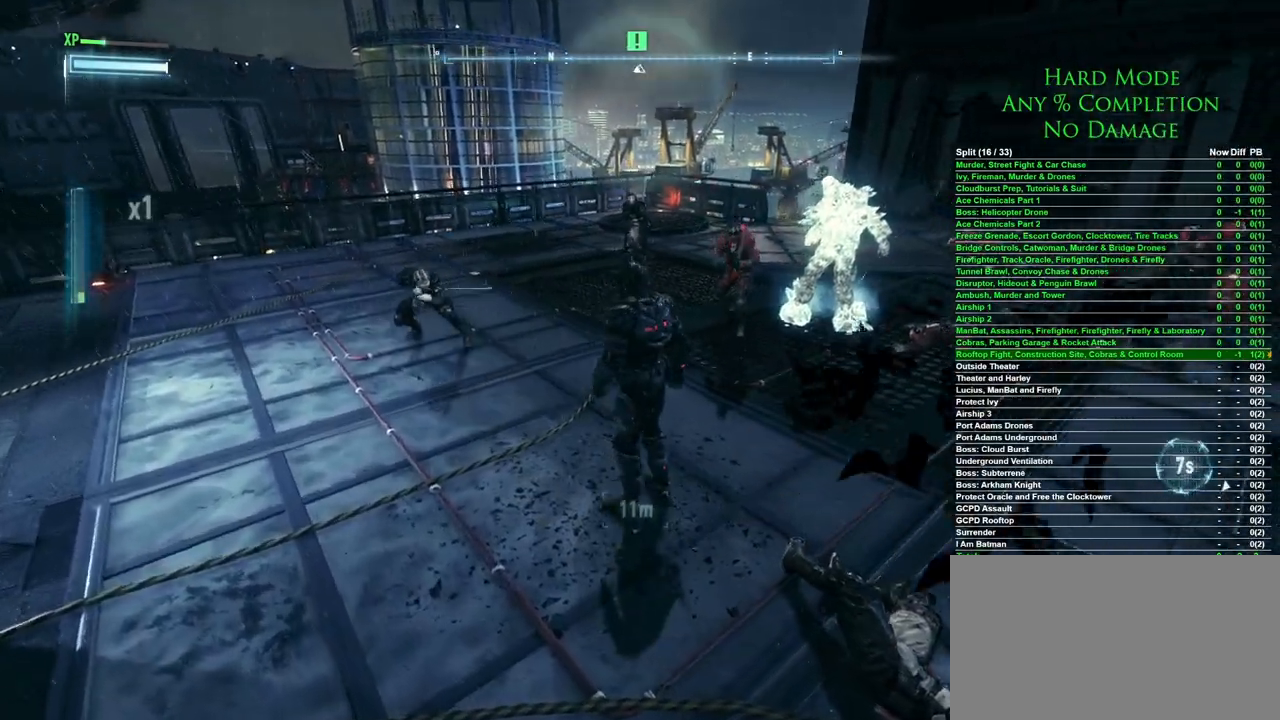
{"keys": ["s"], "mouse": [], "events": []}
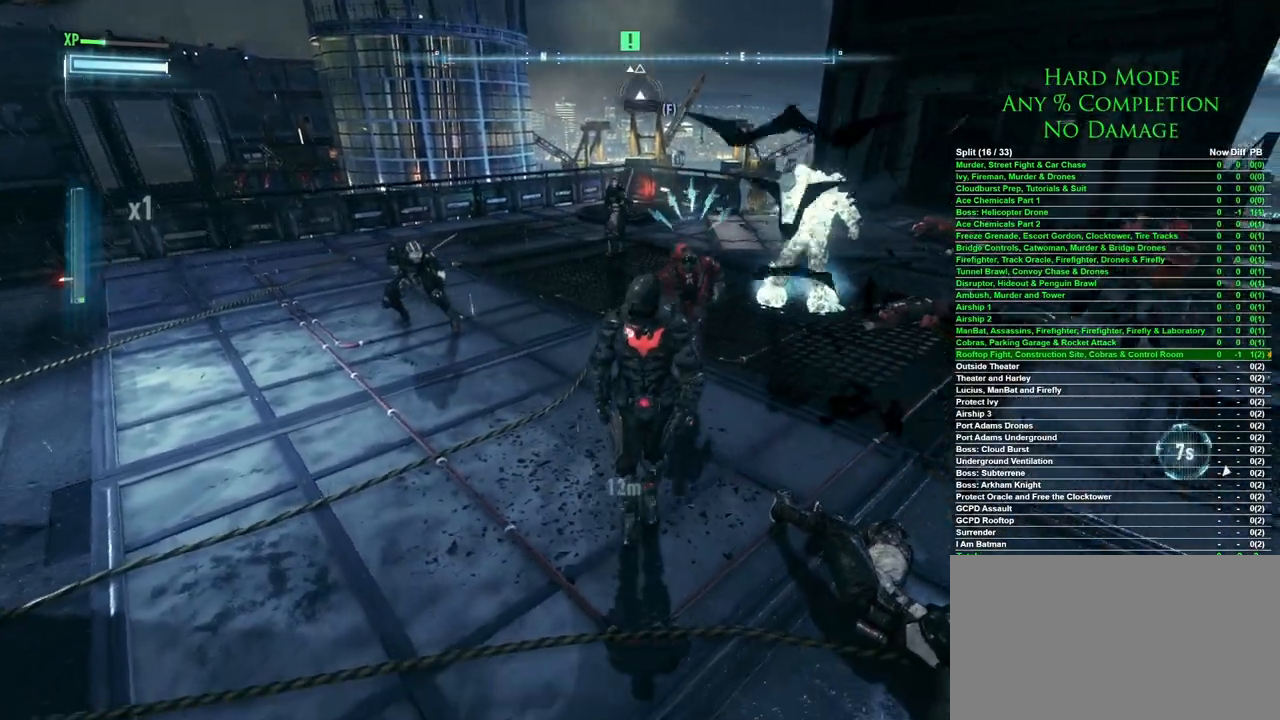
{"keys": ["w"], "mouse": ["right"], "events": [[283, "s", "up"], [367, "w", "down"], [467, "mouse_right", "down"]]}
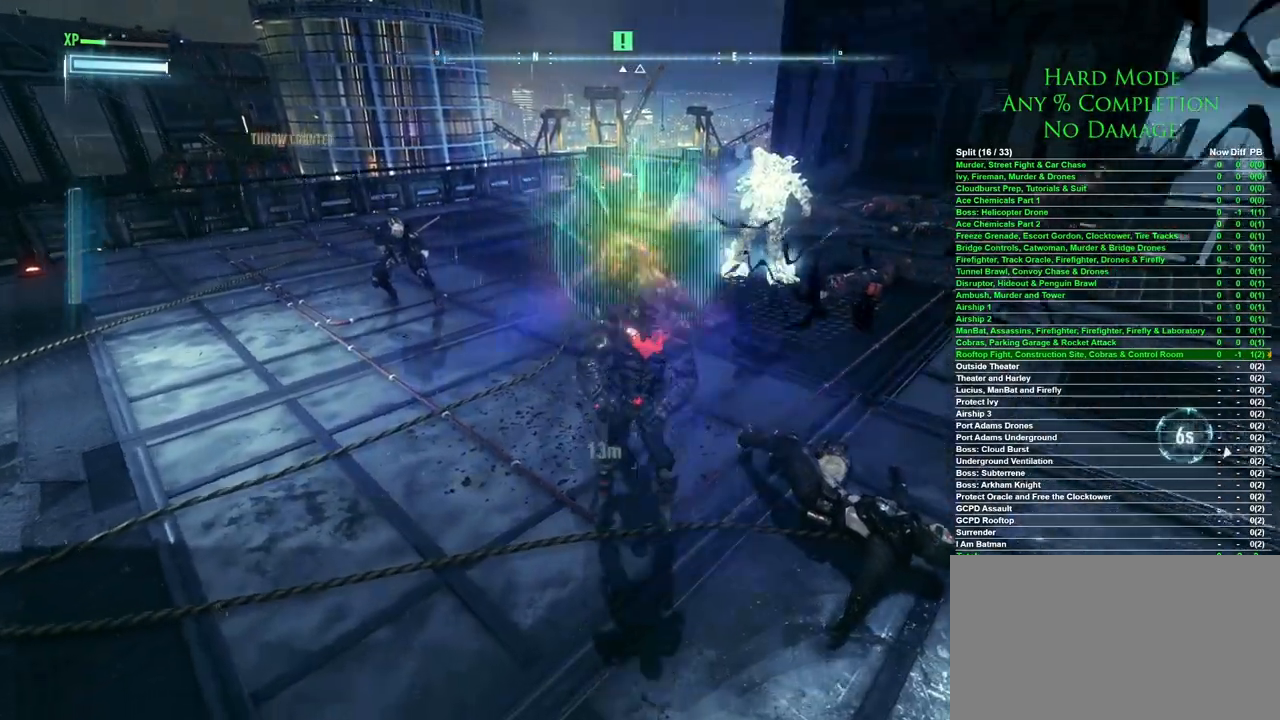
{"keys": [], "mouse": [], "events": [[17, "mouse_right", "up"], [67, "mouse_right", "down"], [100, "mouse_right", "up"], [150, "mouse_right", "down"], [200, "mouse_right", "up"], [250, "mouse_right", "down"], [300, "mouse_right", "up"], [300, "w", "up"]]}
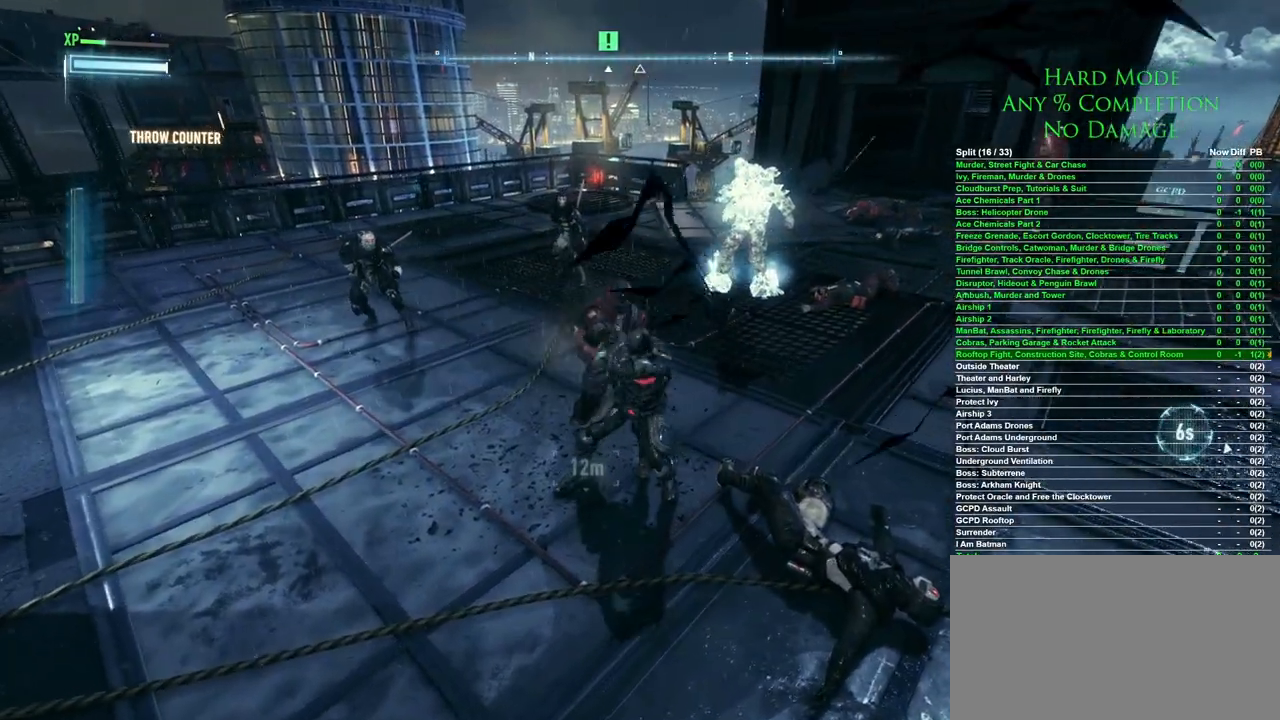
{"keys": [], "mouse": [], "events": []}
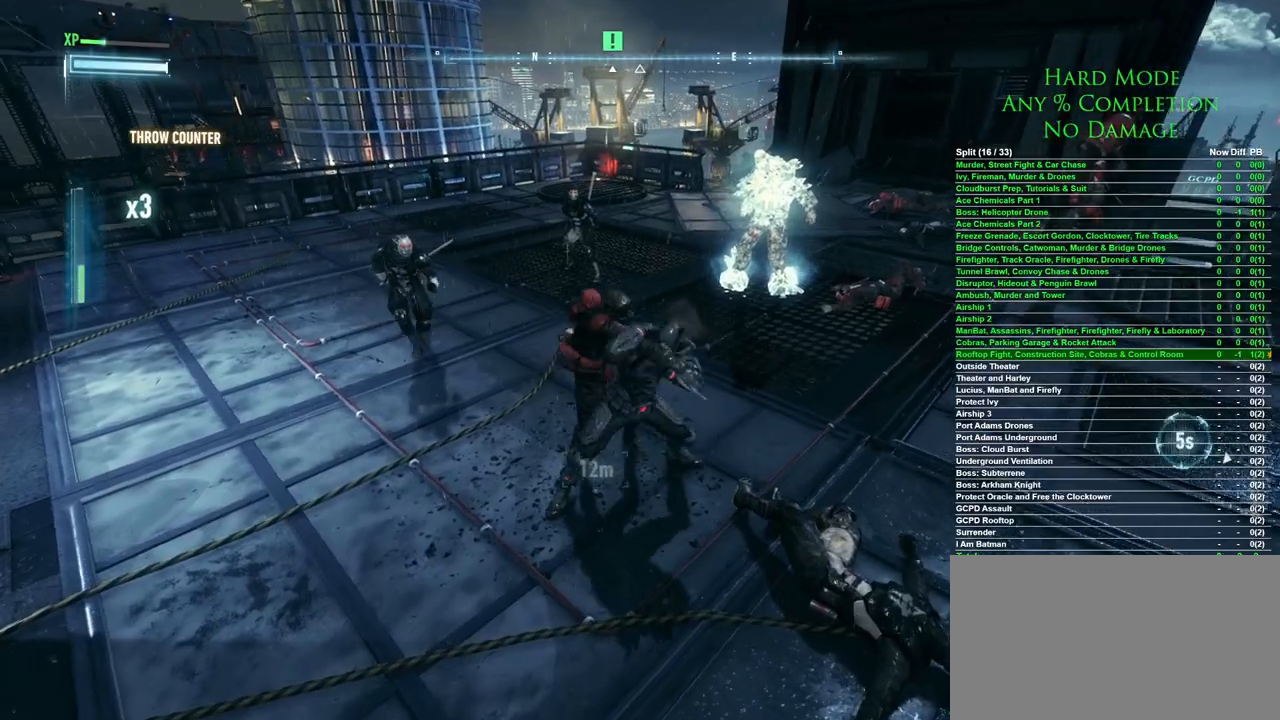
{"keys": ["s"], "mouse": [], "events": [[467, "s", "down"]]}
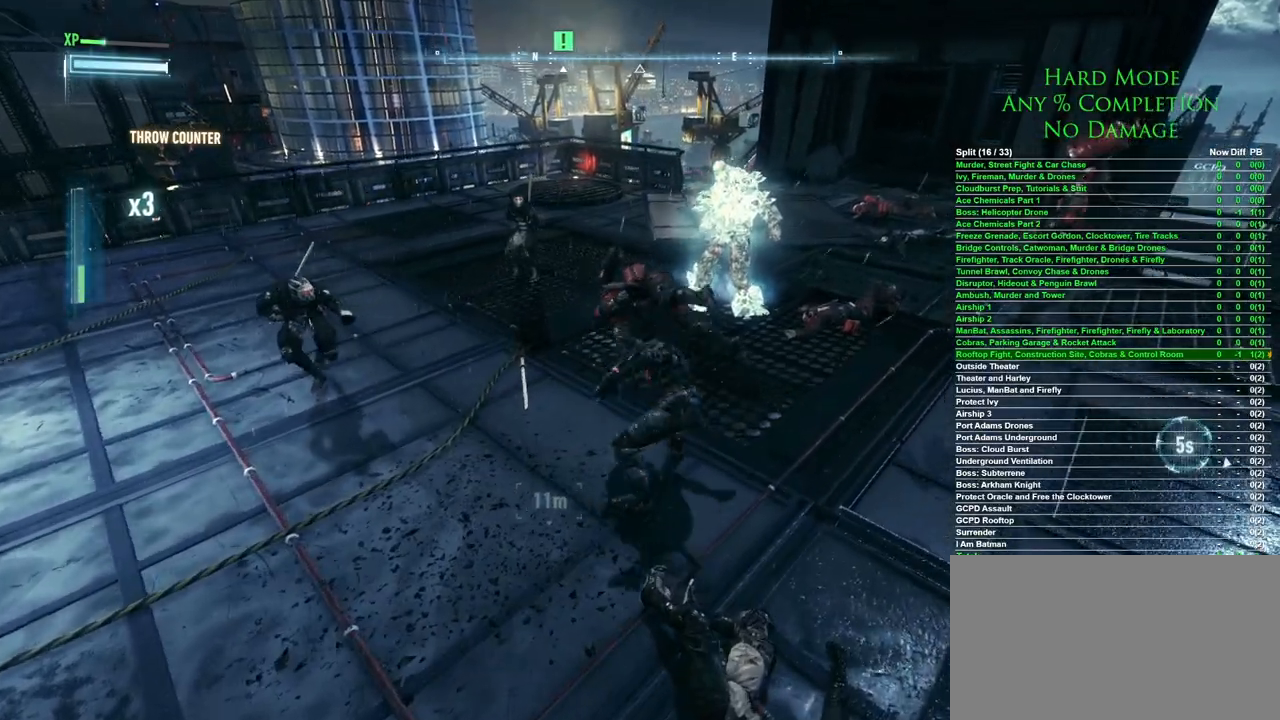
{"keys": ["s"], "mouse": [], "events": []}
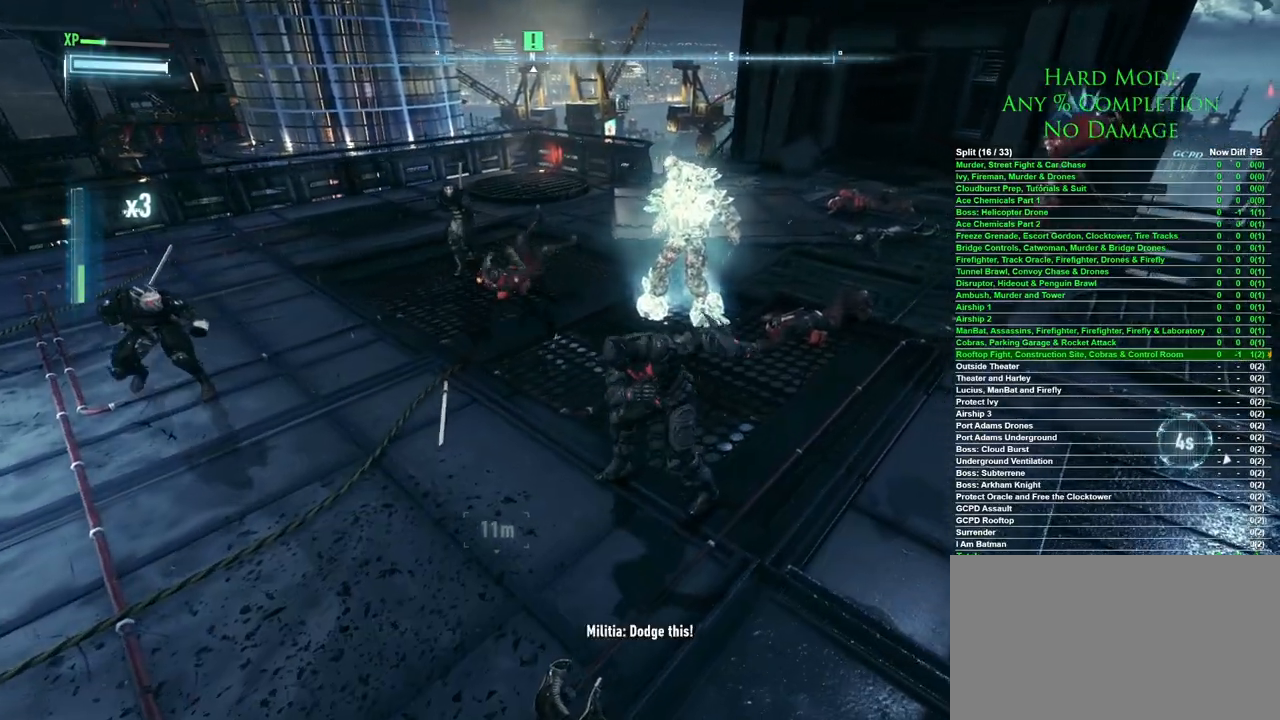
{"keys": ["d", "s"], "mouse": [], "events": [[117, "d", "down"]]}
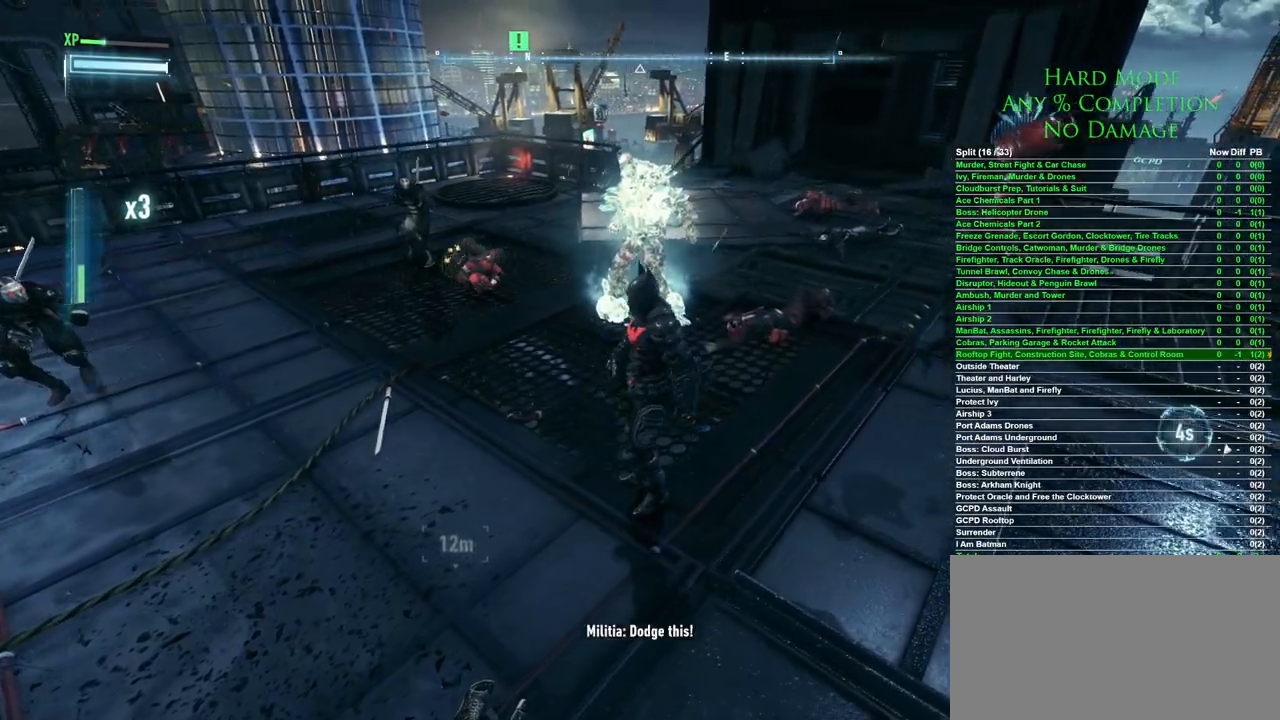
{"keys": ["d"], "mouse": [], "events": [[133, "s", "up"], [367, "mouse_right", "down"], [417, "mouse_right", "up"]]}
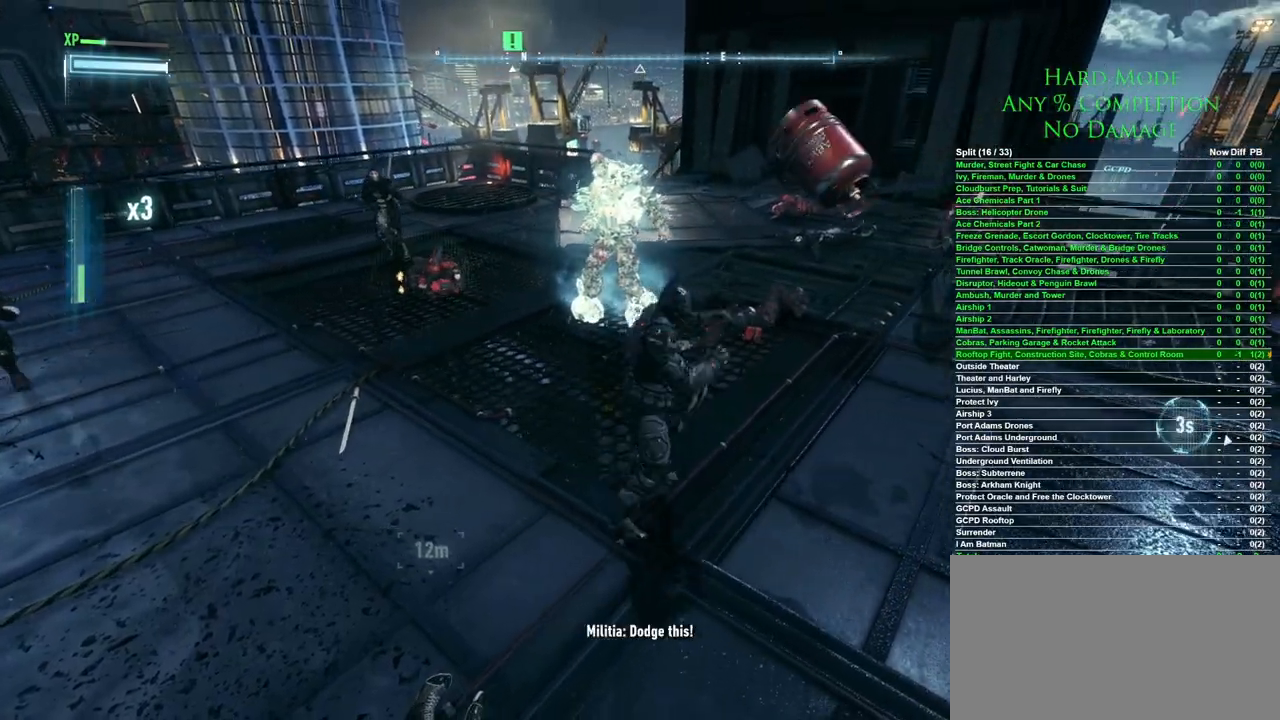
{"keys": ["d"], "mouse": [], "events": [[17, "mouse_right", "down"], [67, "mouse_right", "up"], [150, "mouse_right", "down"], [250, "mouse_right", "up"], [300, "mouse_right", "down"], [333, "mouse_right", "up"]]}
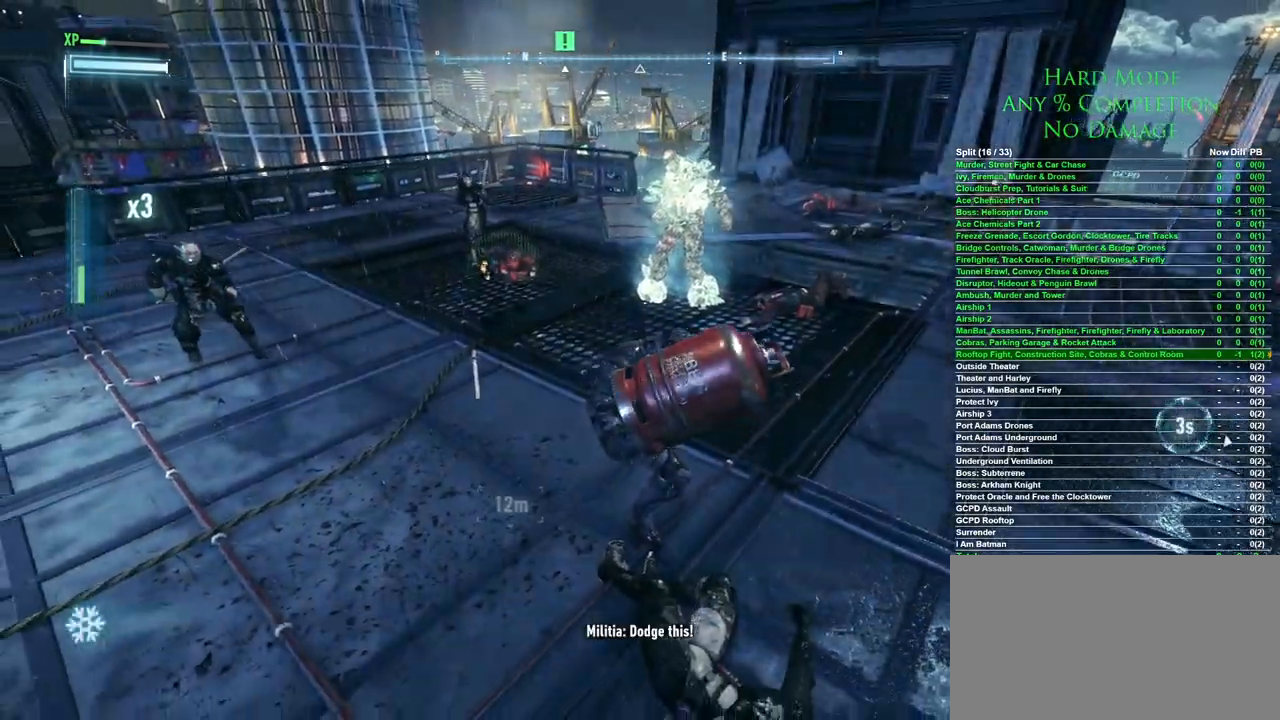
{"keys": ["d"], "mouse": [], "events": []}
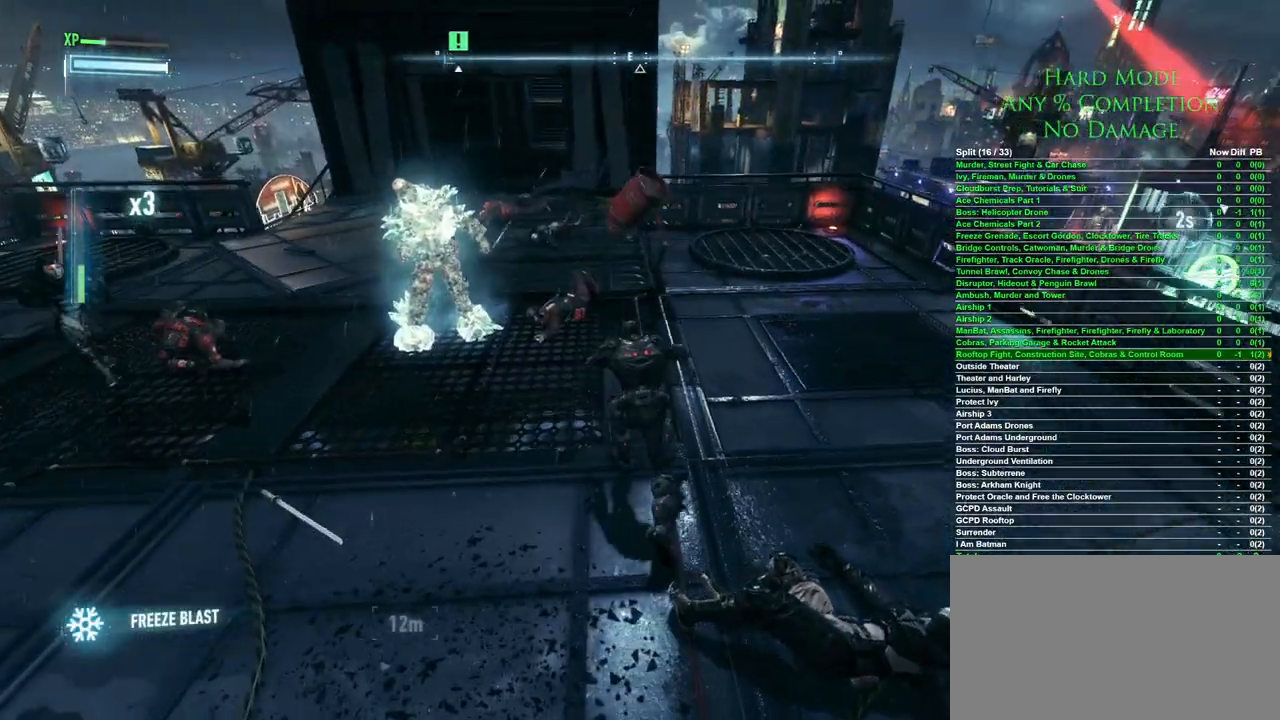
{"keys": ["d", "s"], "mouse": [], "events": [[50, "d", "up"], [100, "d", "down"], [283, "s", "down"]]}
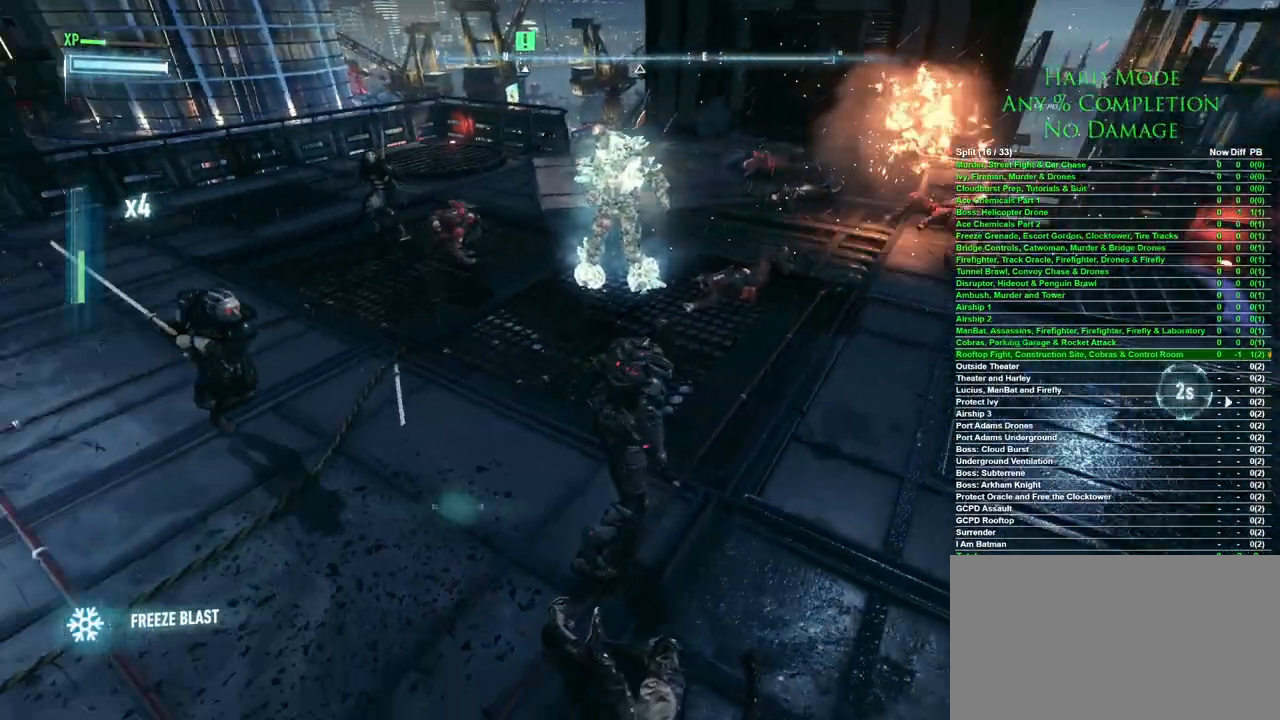
{"keys": ["s"], "mouse": [], "events": [[350, "d", "up"]]}
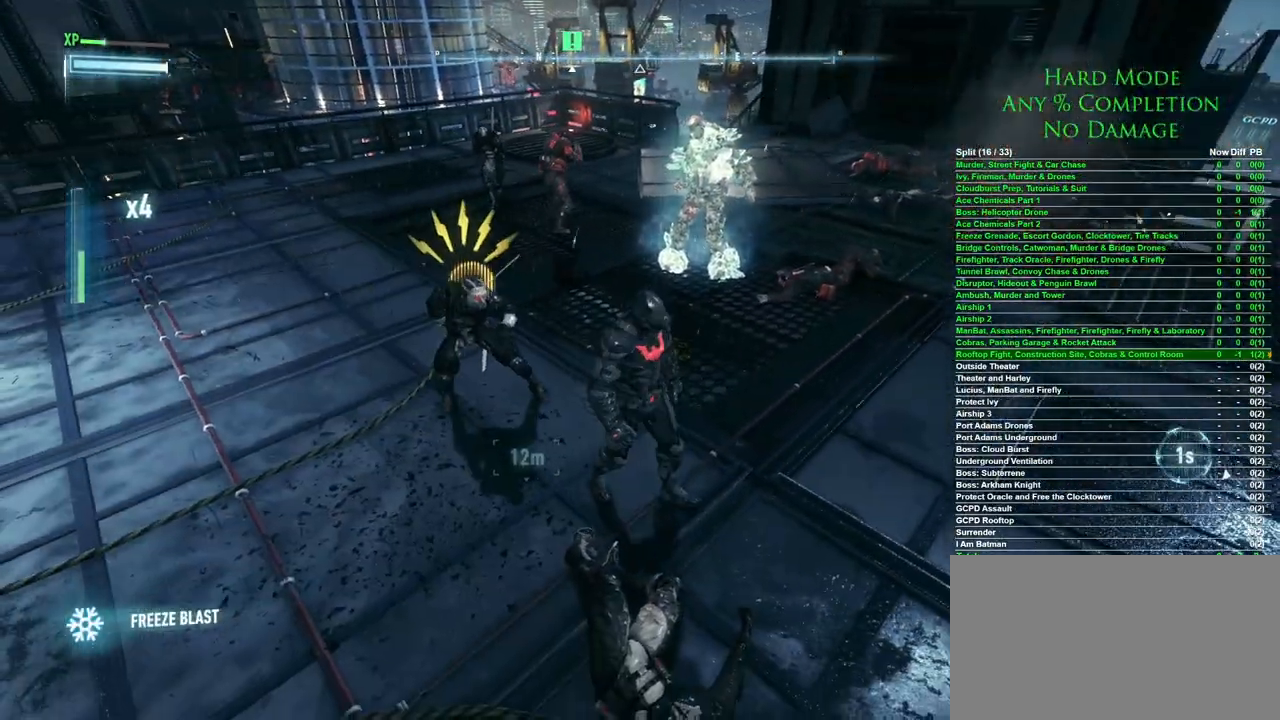
{"keys": ["s"], "mouse": ["right"], "events": [[33, "mouse_right", "down"]]}
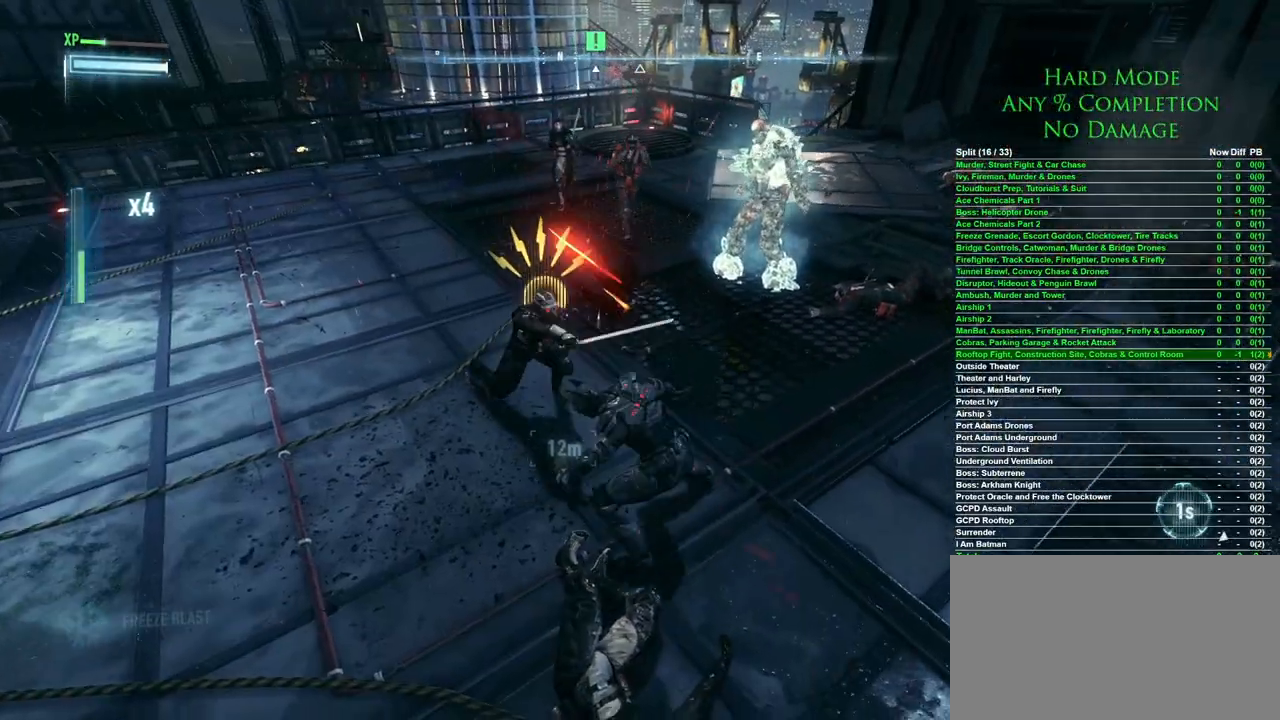
{"keys": ["s"], "mouse": ["right"], "events": []}
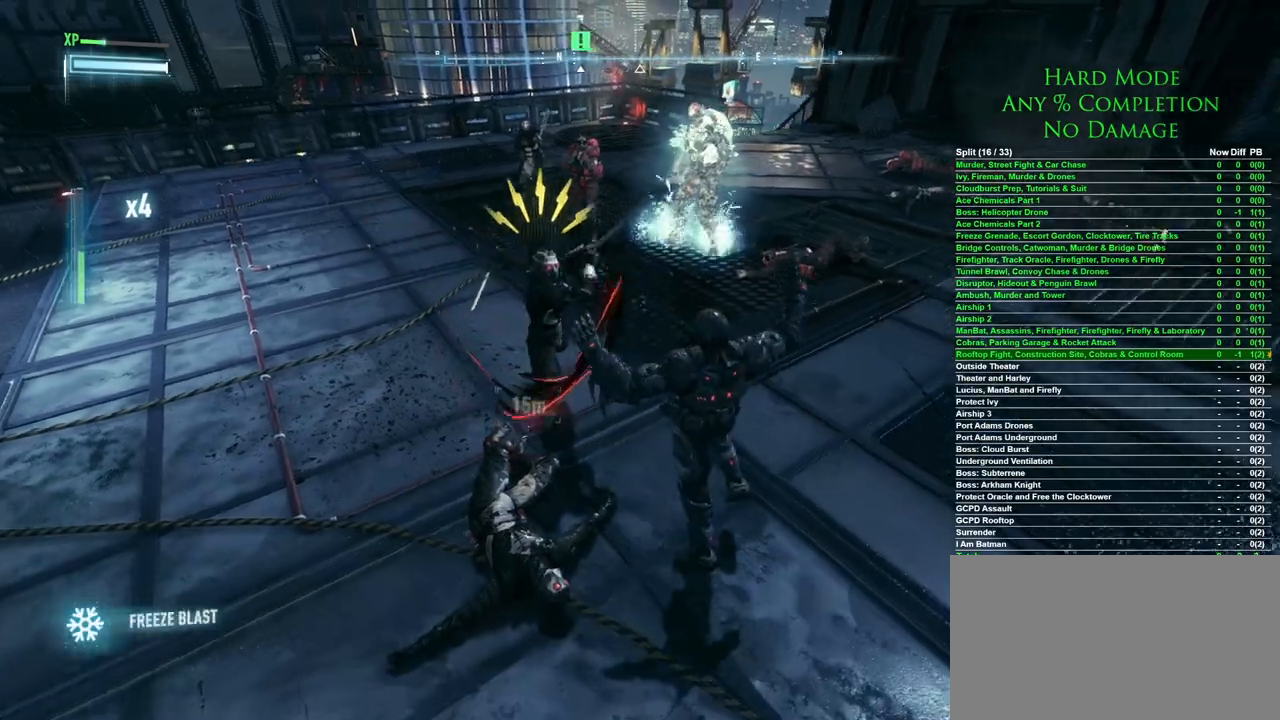
{"keys": ["s"], "mouse": ["right"], "events": []}
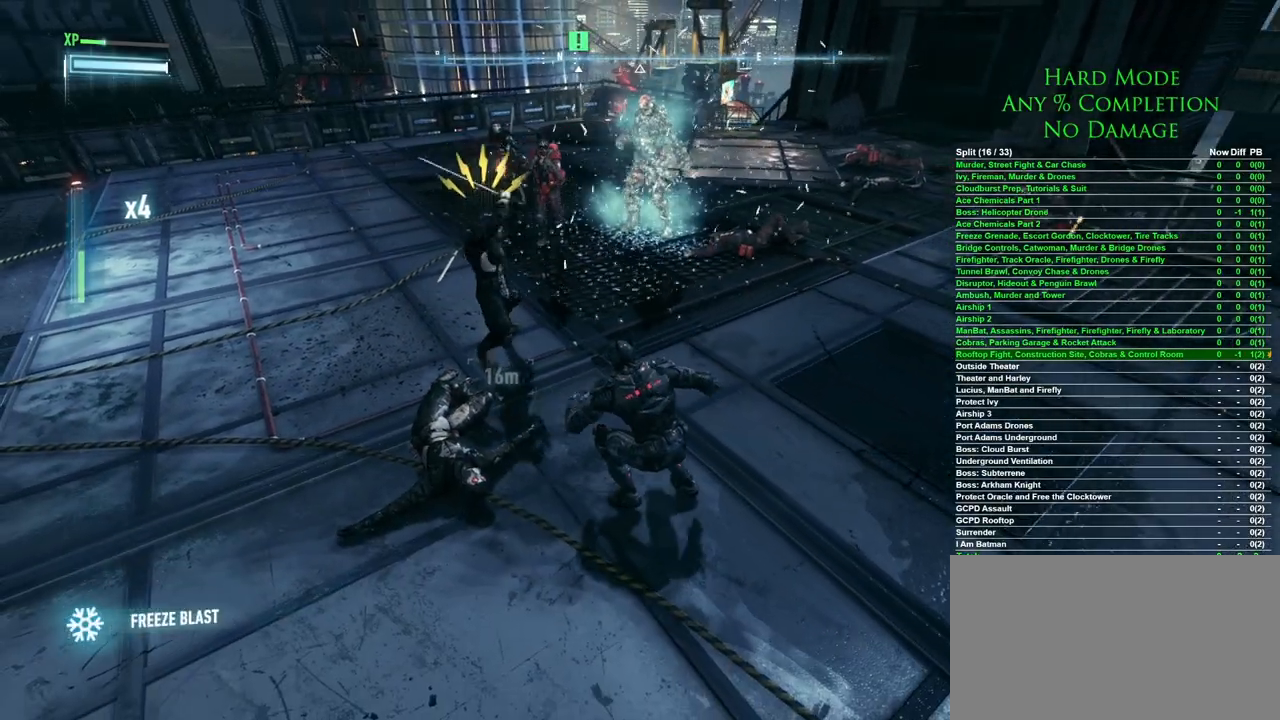
{"keys": ["s"], "mouse": ["right"], "events": []}
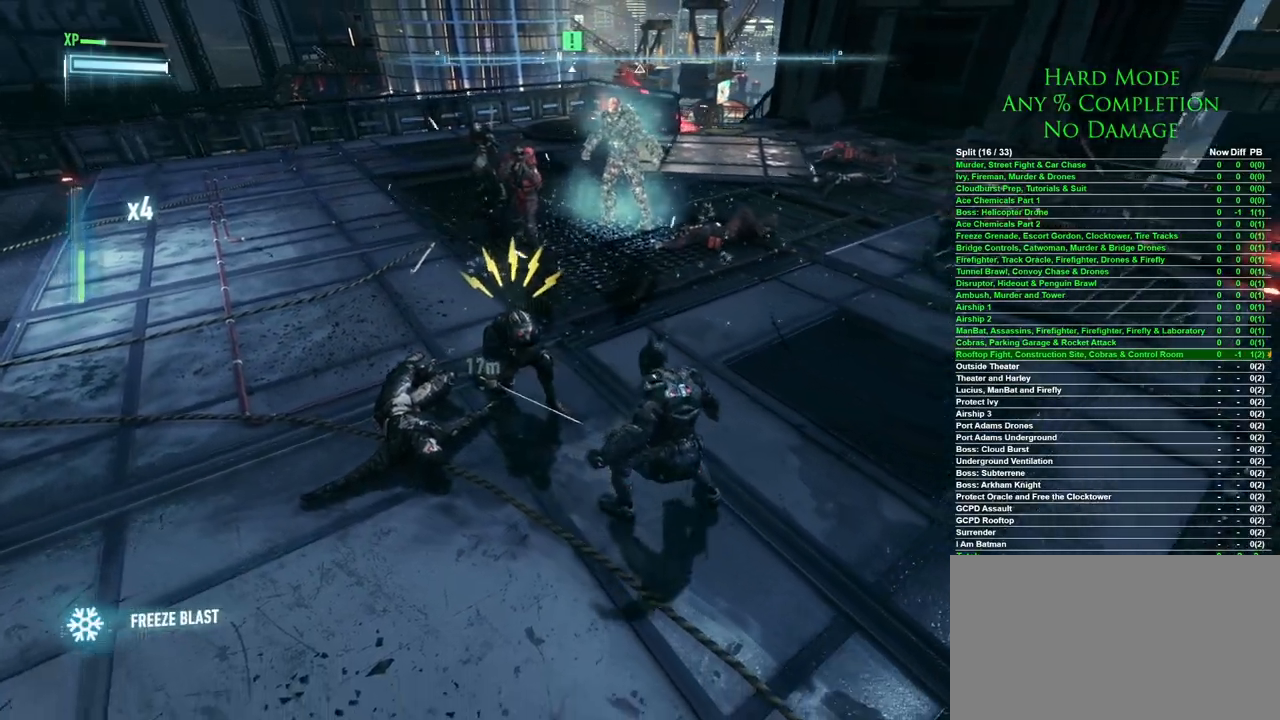
{"keys": [], "mouse": [], "events": [[50, "s", "up"], [83, "mouse_right", "up"], [233, "5", "down"], [333, "5", "up"], [433, "5", "down"], [467, "5", "up"]]}
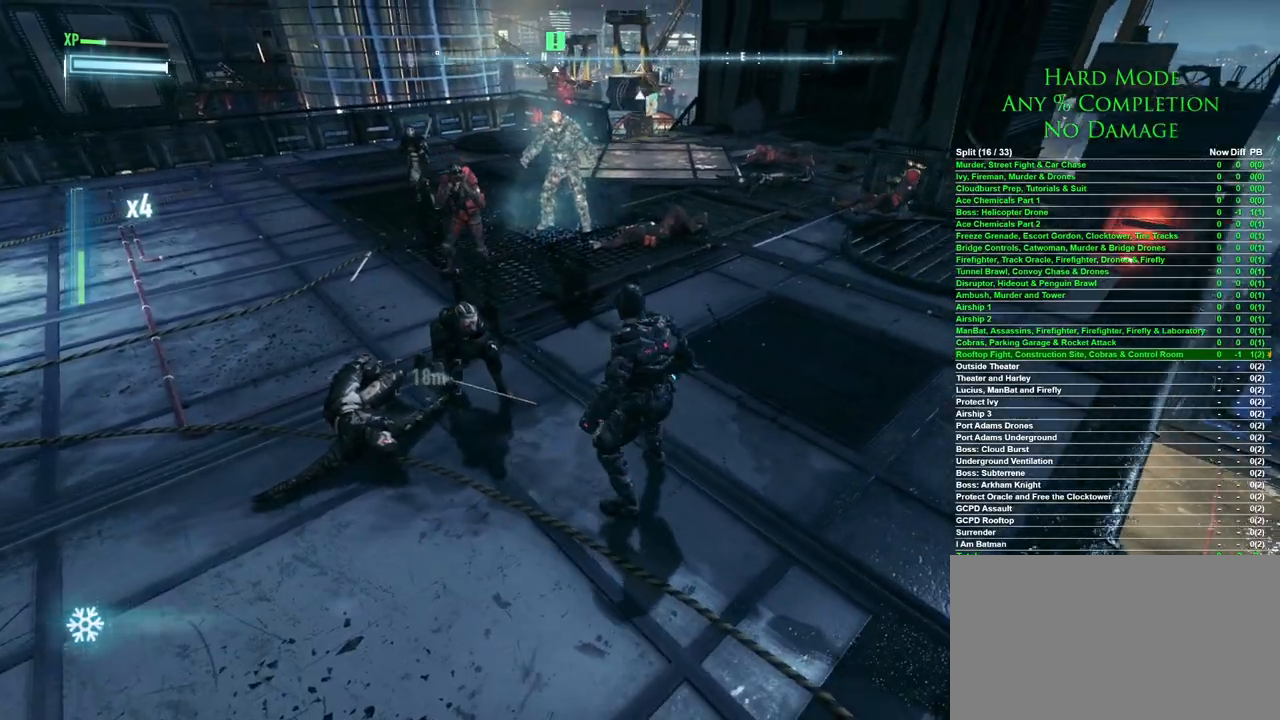
{"keys": ["s"], "mouse": [], "events": [[17, "5", "down"], [67, "5", "up"], [383, "s", "down"]]}
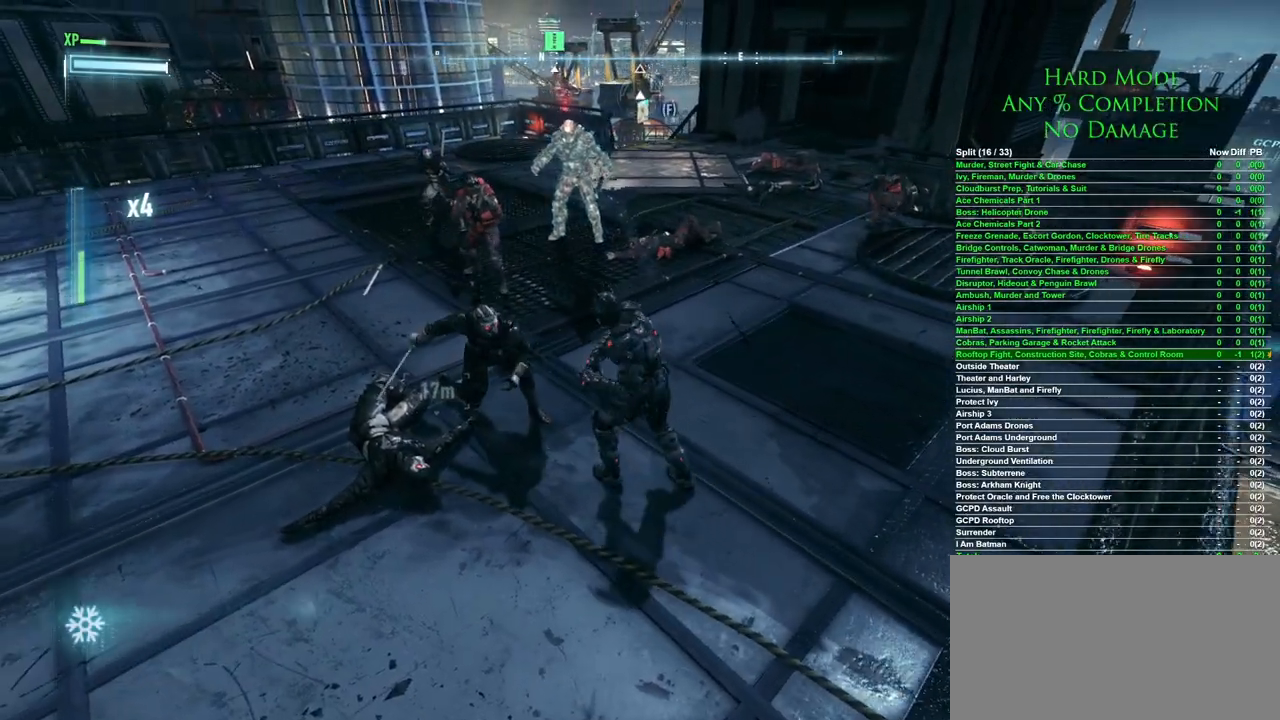
{"keys": ["a", "s"], "mouse": [], "events": [[500, "a", "down"]]}
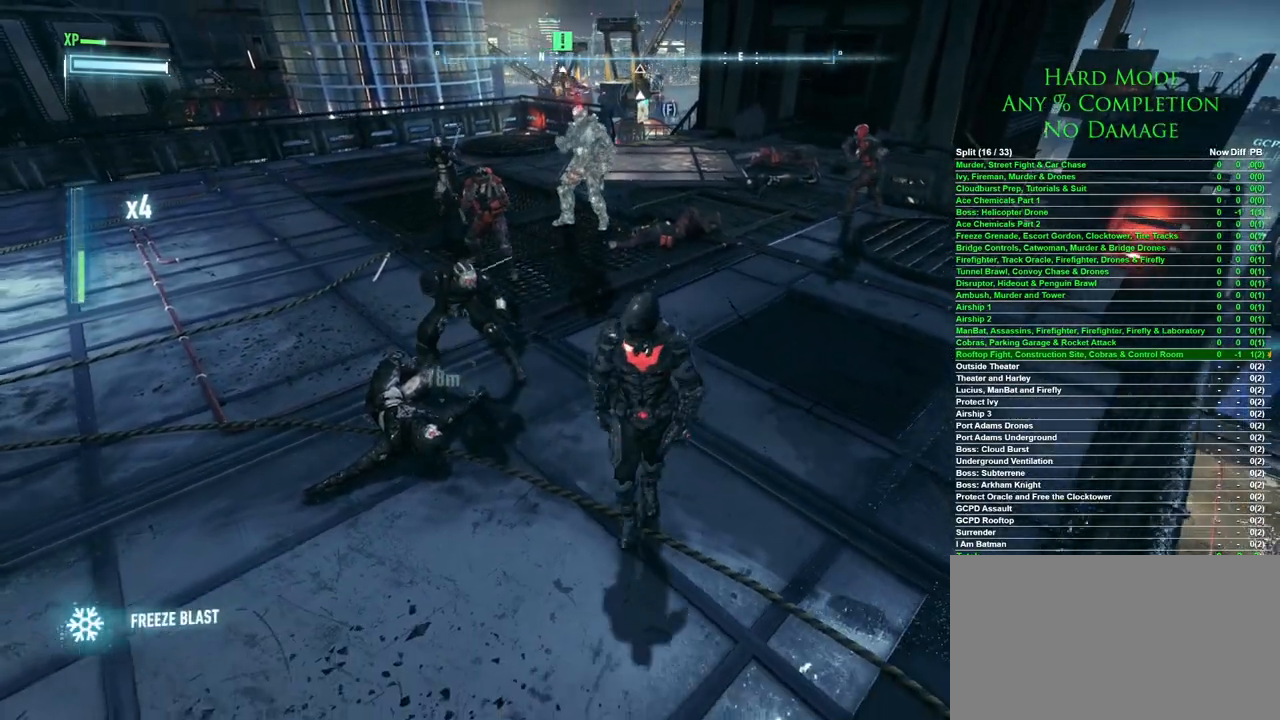
{"keys": ["a", "s"], "mouse": [], "events": []}
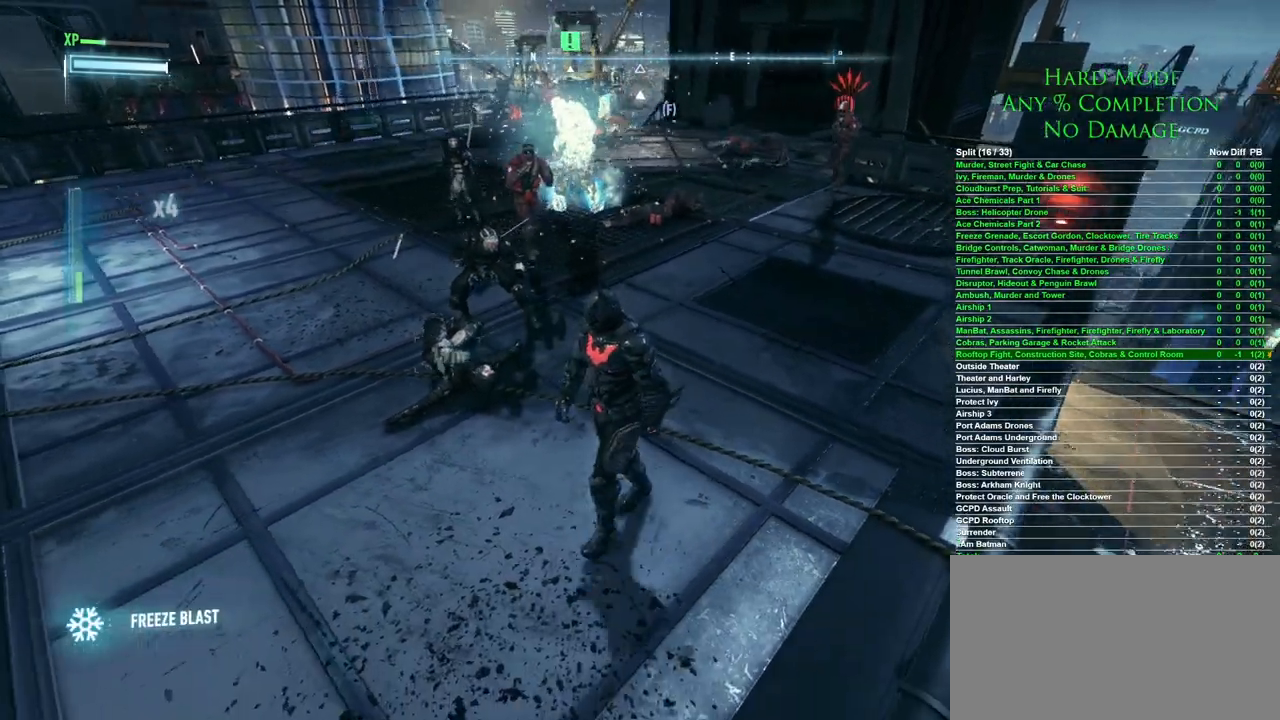
{"keys": ["s"], "mouse": [], "events": [[300, "a", "up"]]}
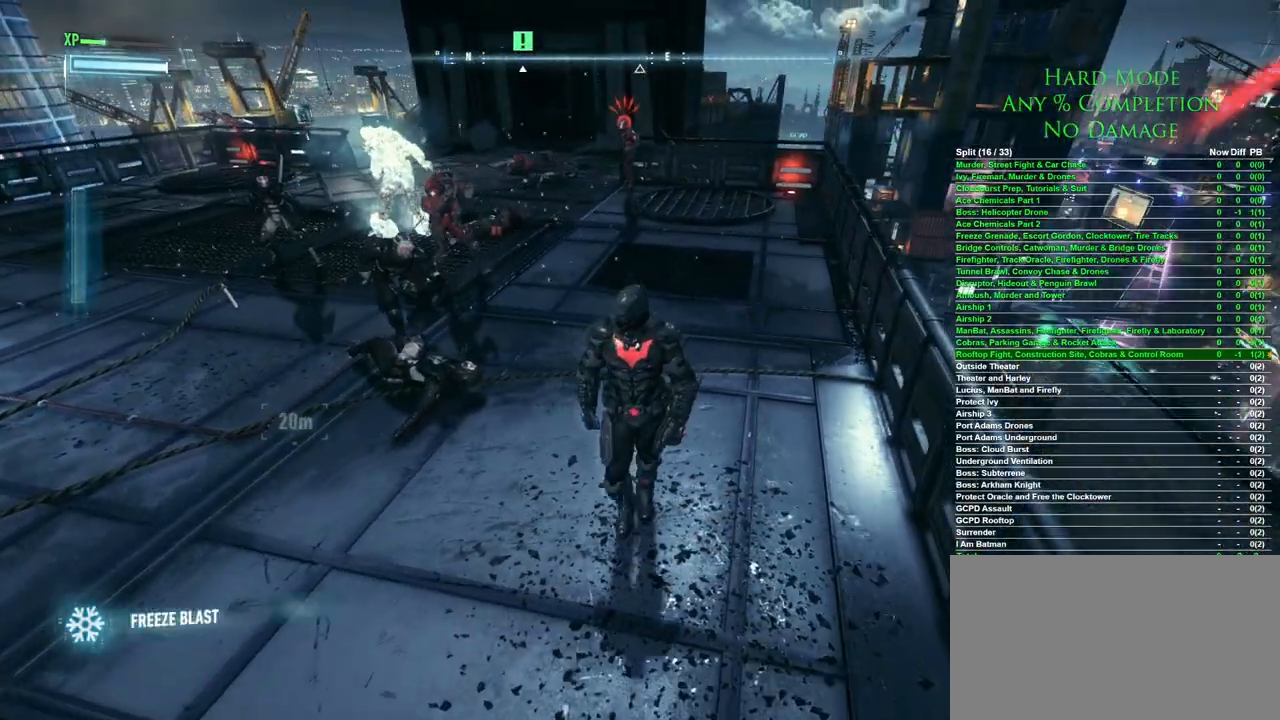
{"keys": ["s"], "mouse": [], "events": []}
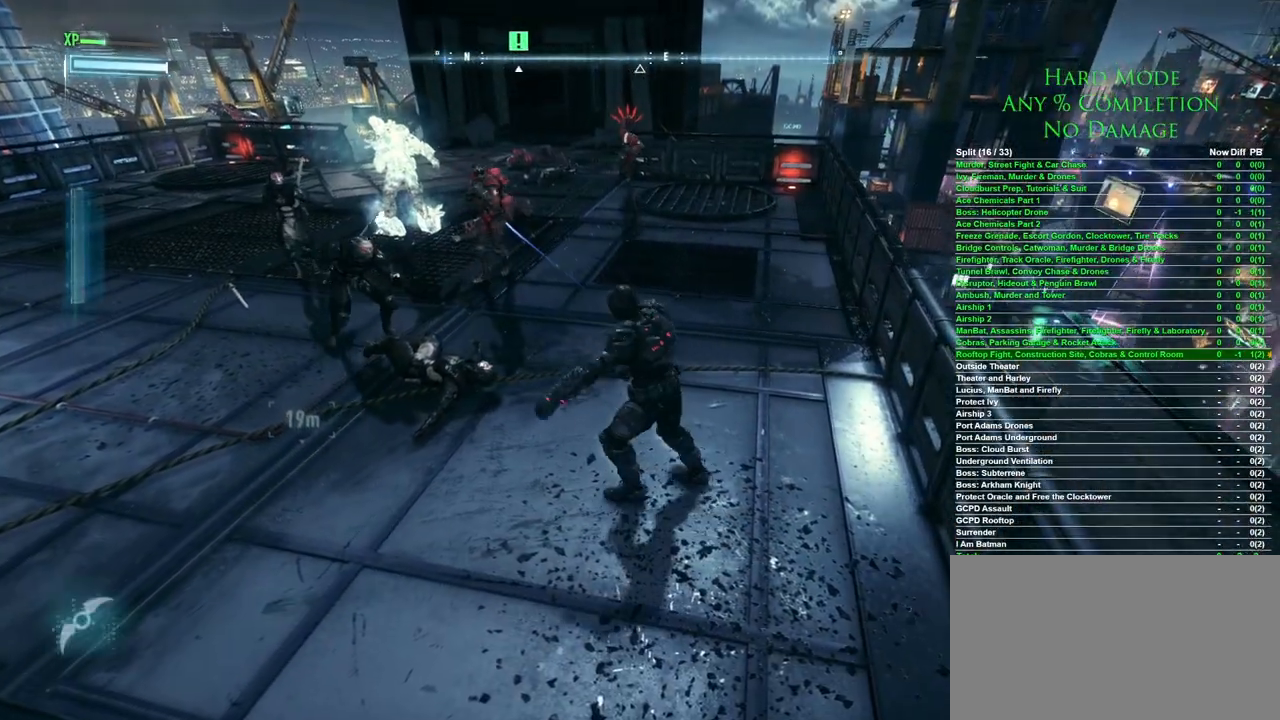
{"keys": ["s"], "mouse": [], "events": []}
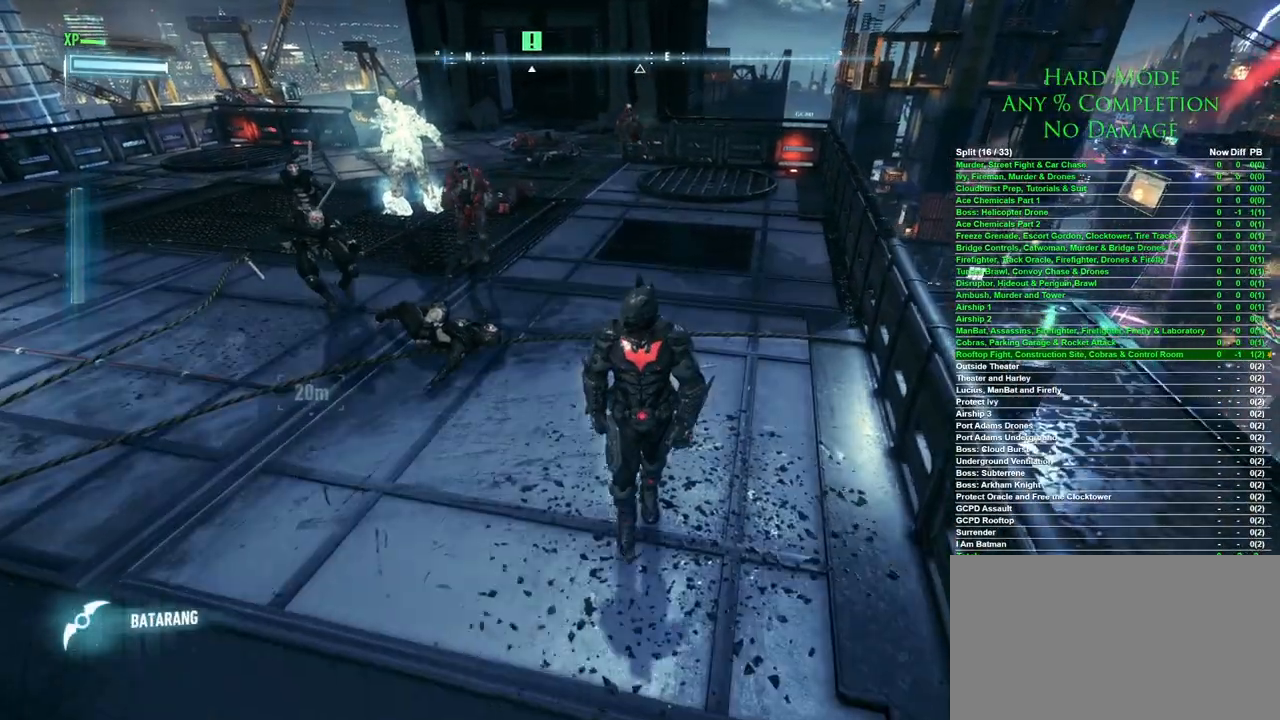
{"keys": [], "mouse": [], "events": [[300, "s", "up"]]}
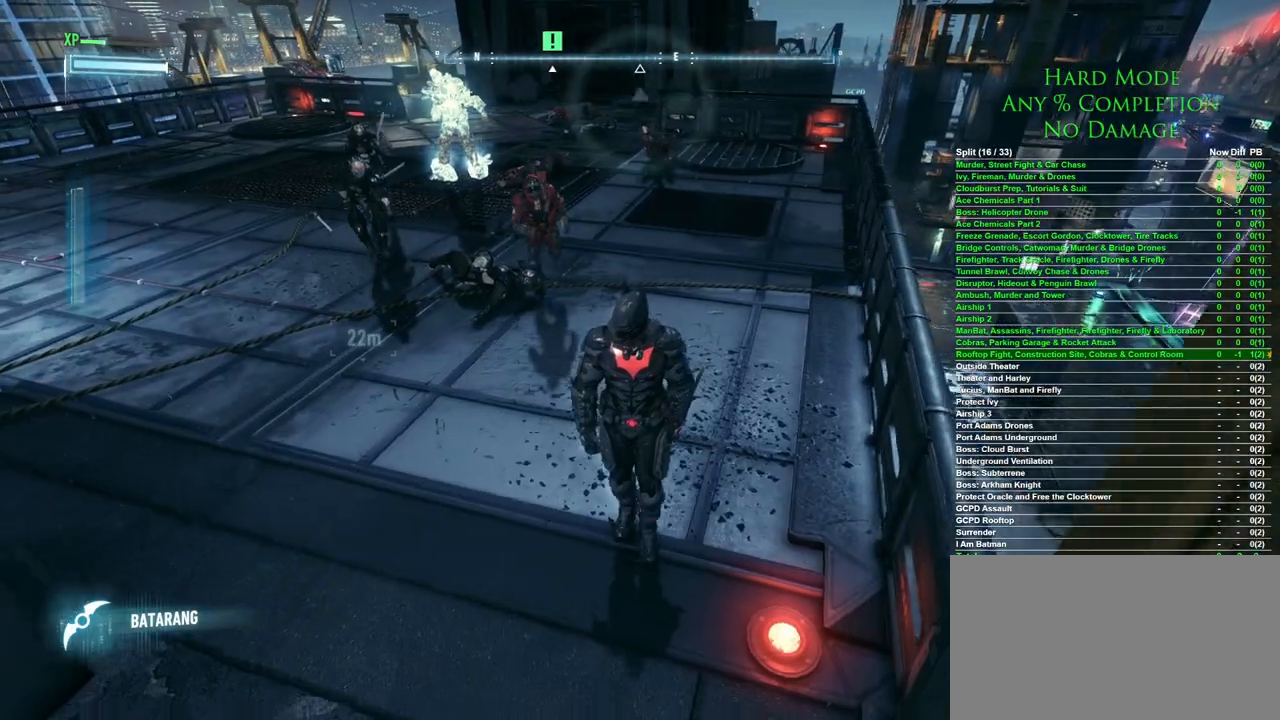
{"keys": [], "mouse": [], "events": []}